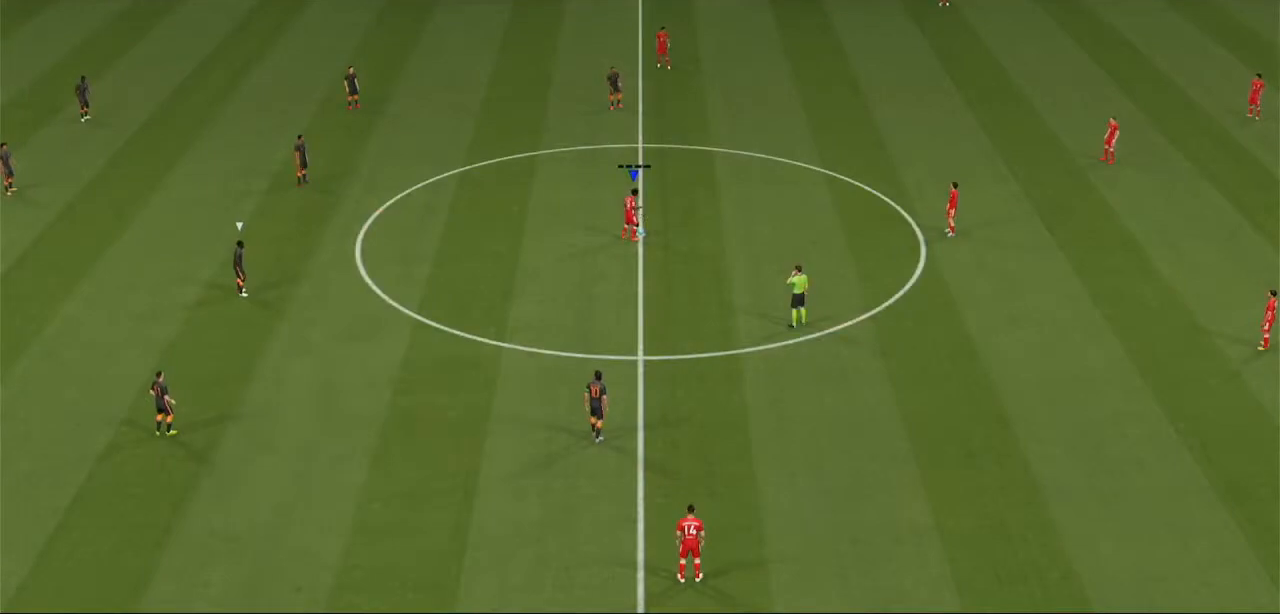
Gameplay with a controller (Xbox layout); each line is a JSON object with the inputs held at the frame after it. "events" lists button and stick changes between this image and that frame as [ms after this image, input, new state], when the widget could be followed in between. Not read: L3 R3.
{"buttons": ["R2"], "left_stick": "left", "right_stick": "center", "events": [[67, "A", "down"], [100, "left_stick", "right"], [167, "A", "up"], [233, "left_stick", "center"], [433, "R2", "down"], [467, "left_stick", "left"]]}
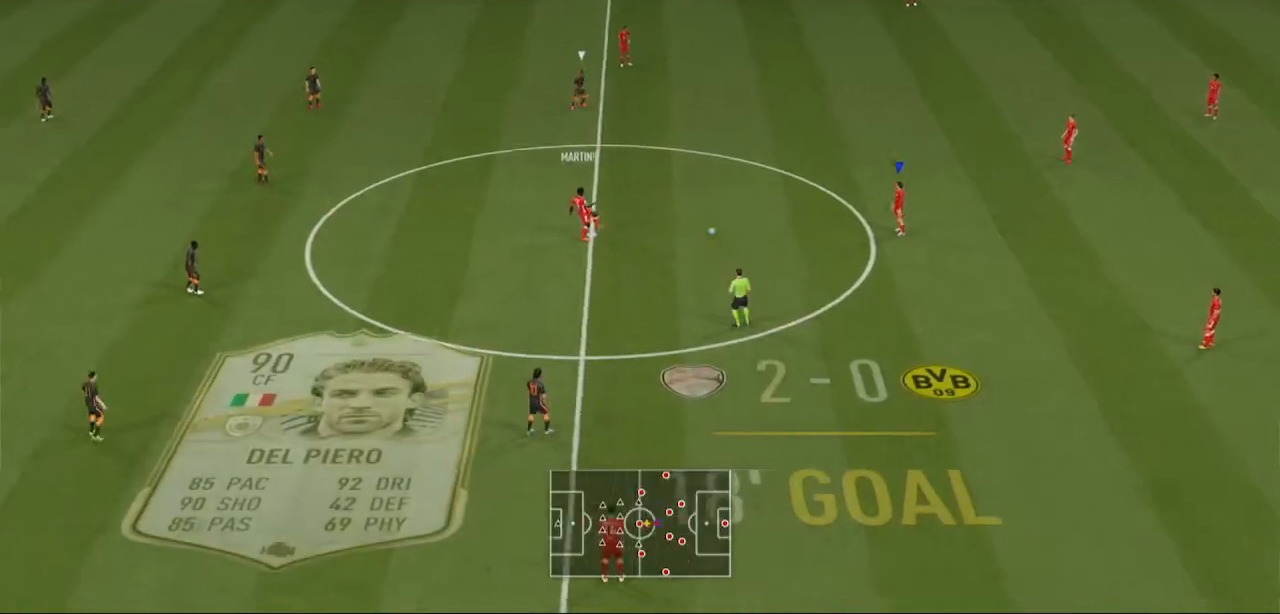
{"buttons": ["R2"], "left_stick": "left", "right_stick": "center", "events": []}
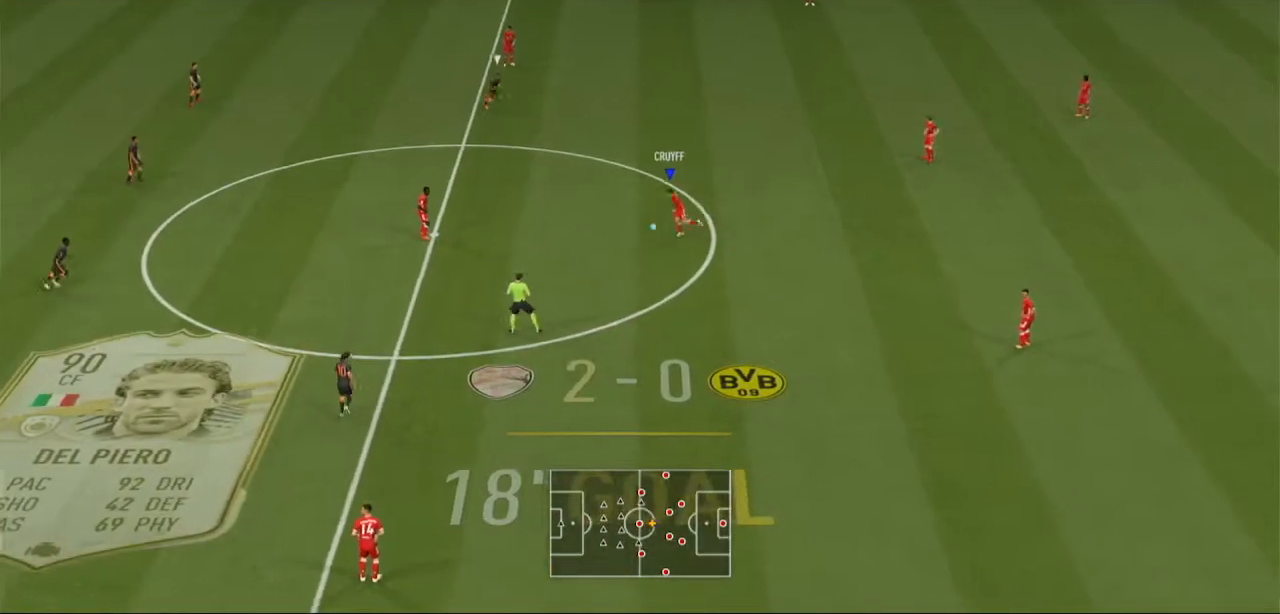
{"buttons": ["R2"], "left_stick": "left", "right_stick": "center", "events": []}
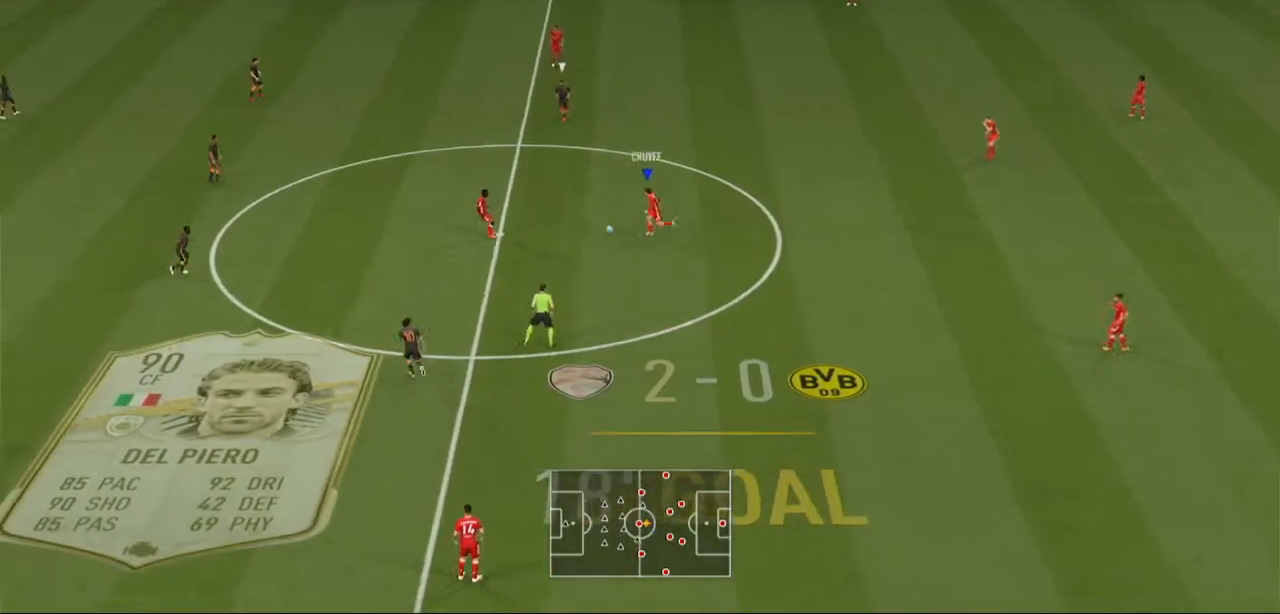
{"buttons": [], "left_stick": "left", "right_stick": "center", "events": [[433, "R2", "up"]]}
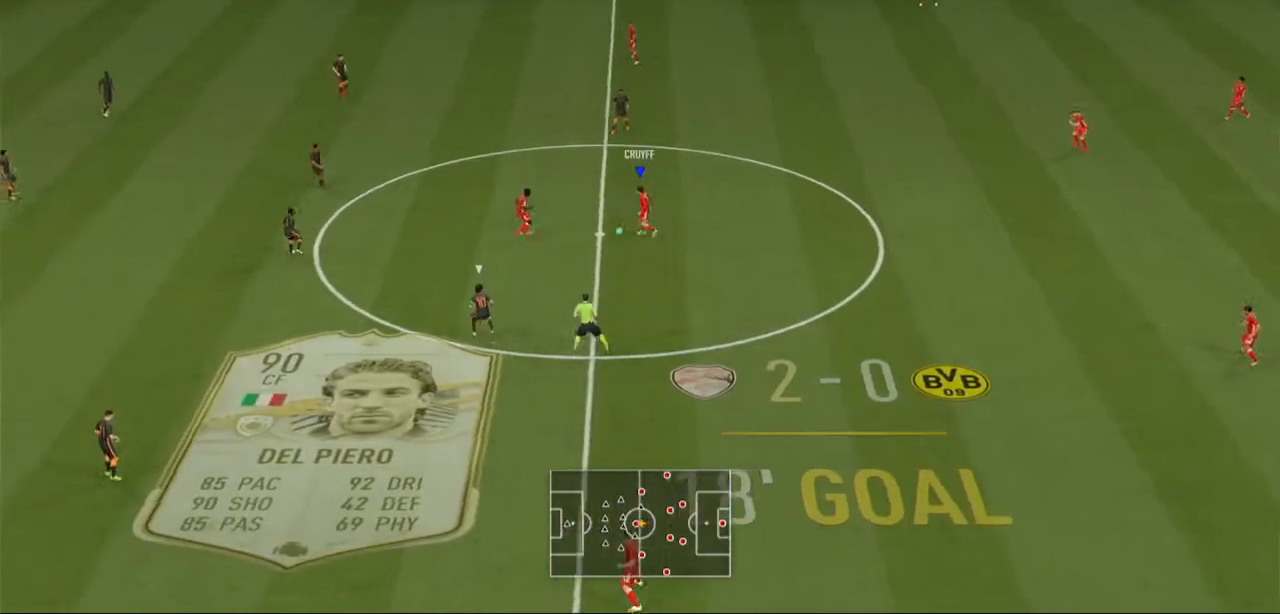
{"buttons": [], "left_stick": "left", "right_stick": "down", "events": [[300, "right_stick", "down"], [367, "L1", "down"], [467, "L1", "up"]]}
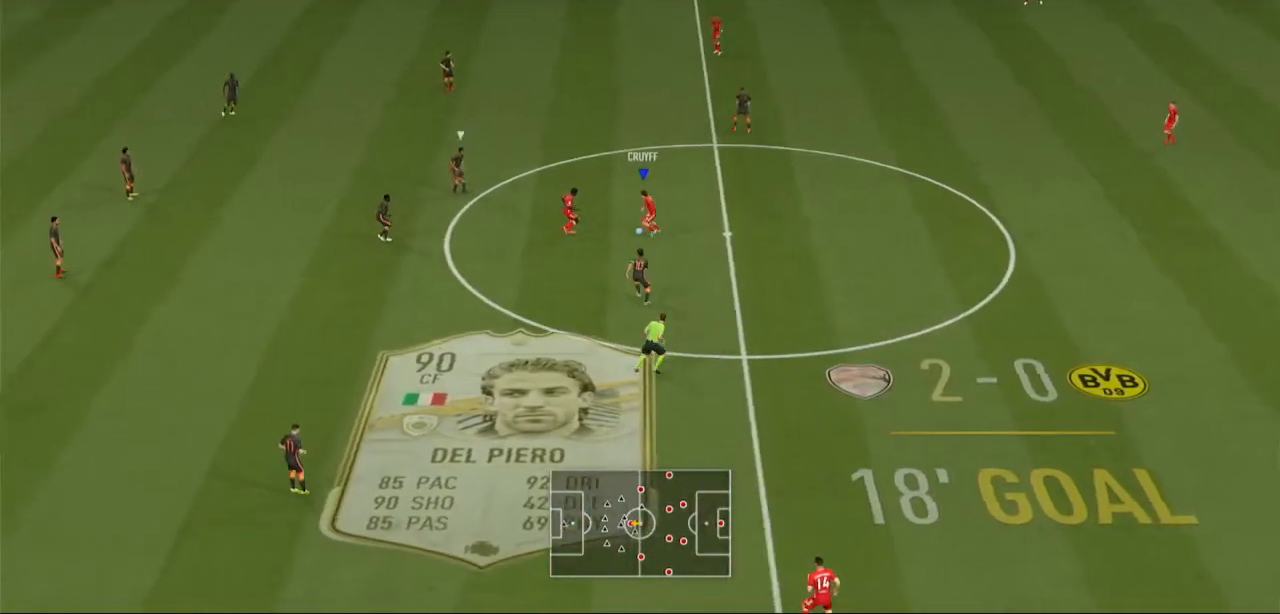
{"buttons": [], "left_stick": "down-left", "right_stick": "center", "events": [[233, "L1", "down"], [300, "left_stick", "down-left"], [333, "L1", "up"], [333, "right_stick", "center"]]}
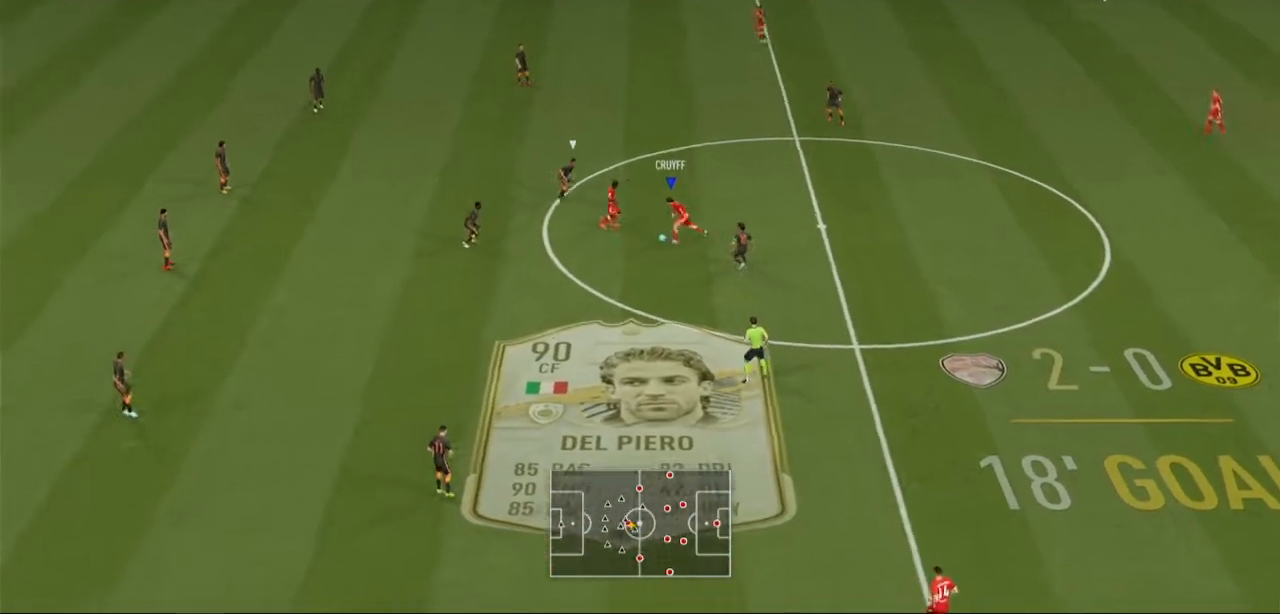
{"buttons": [], "left_stick": "down-left", "right_stick": "center", "events": [[33, "R2", "down"], [433, "R2", "up"]]}
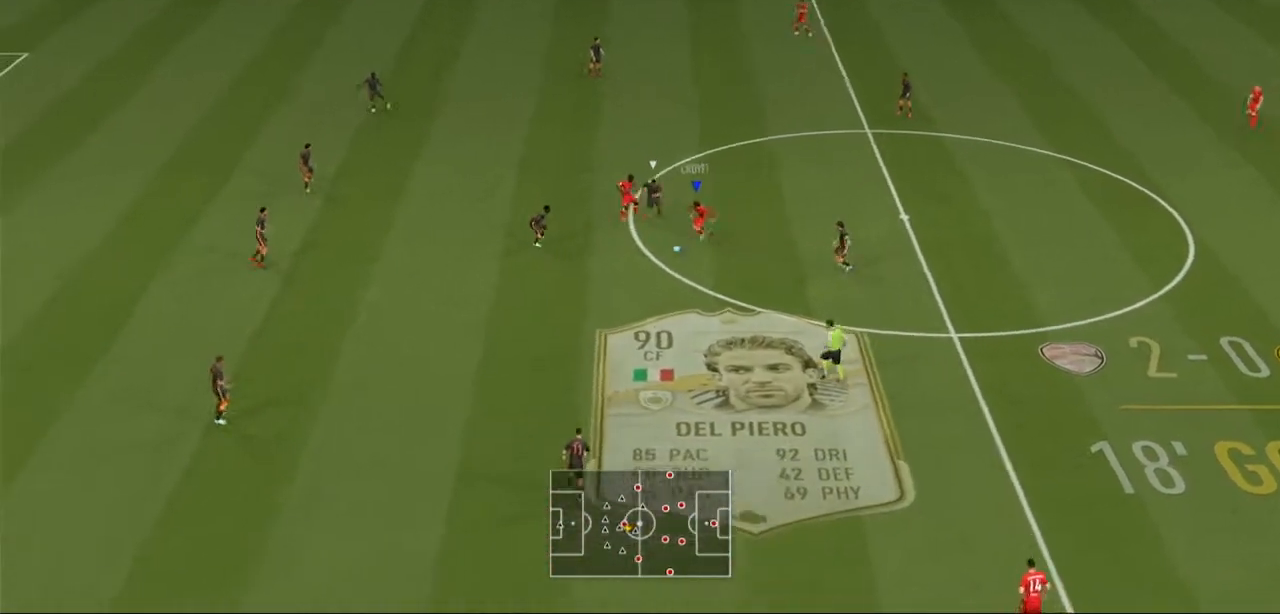
{"buttons": [], "left_stick": "left", "right_stick": "center", "events": [[233, "left_stick", "left"], [267, "A", "down"], [433, "A", "up"]]}
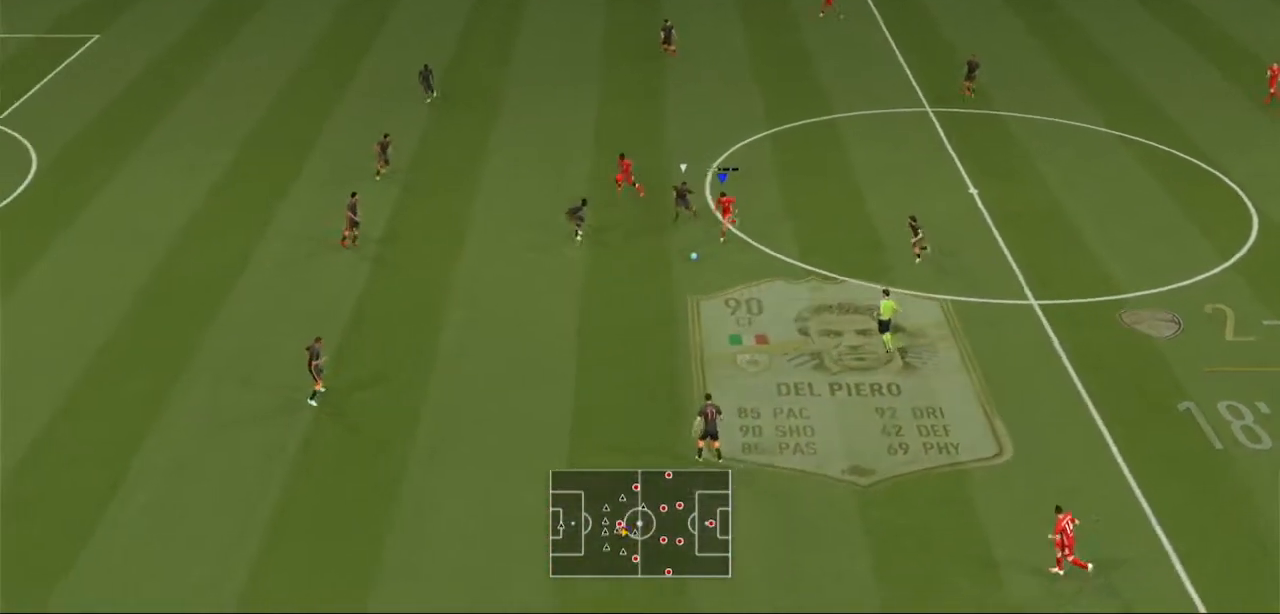
{"buttons": [], "left_stick": "up-left", "right_stick": "center", "events": [[367, "left_stick", "up-left"]]}
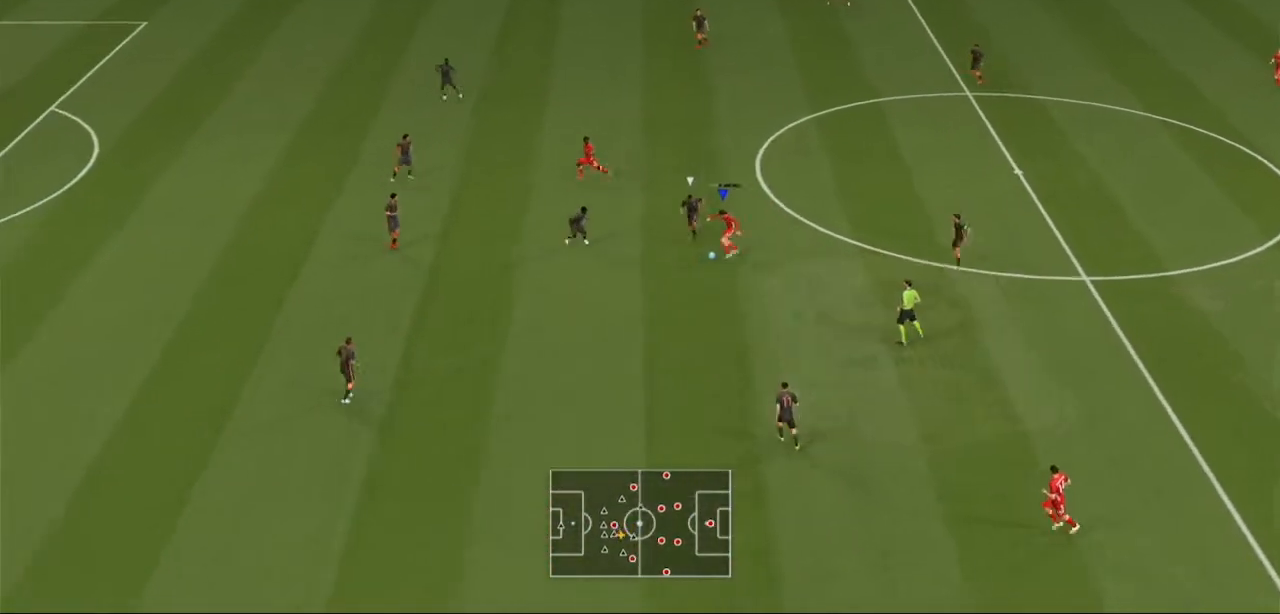
{"buttons": [], "left_stick": "up-left", "right_stick": "center", "events": []}
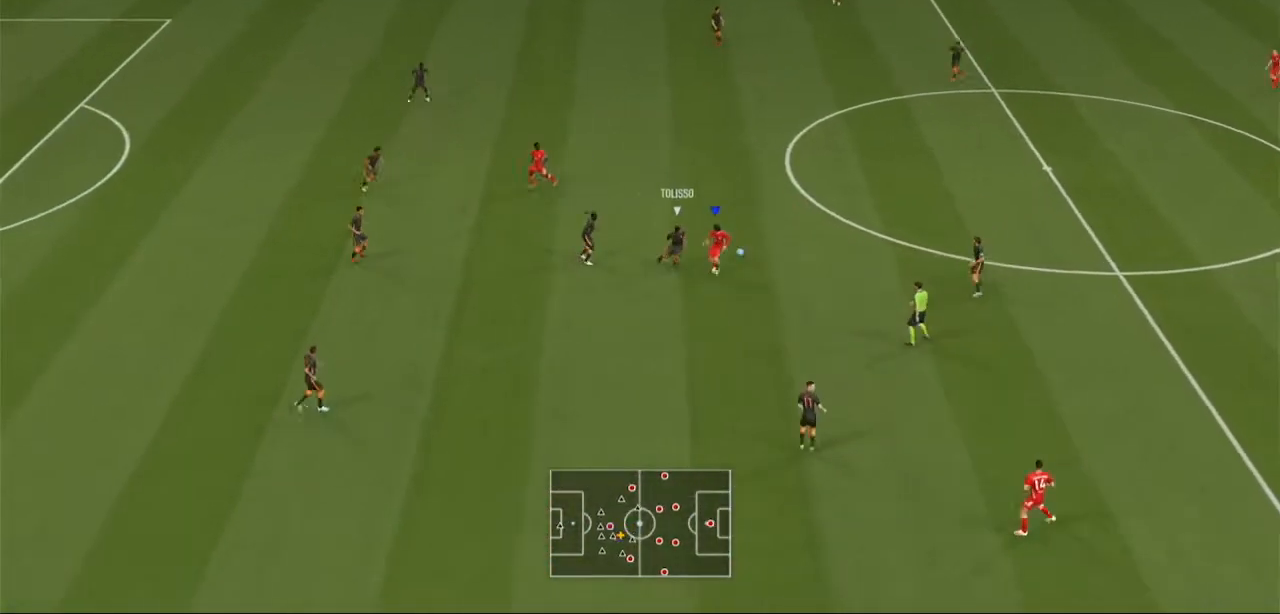
{"buttons": [], "left_stick": "up-left", "right_stick": "center", "events": []}
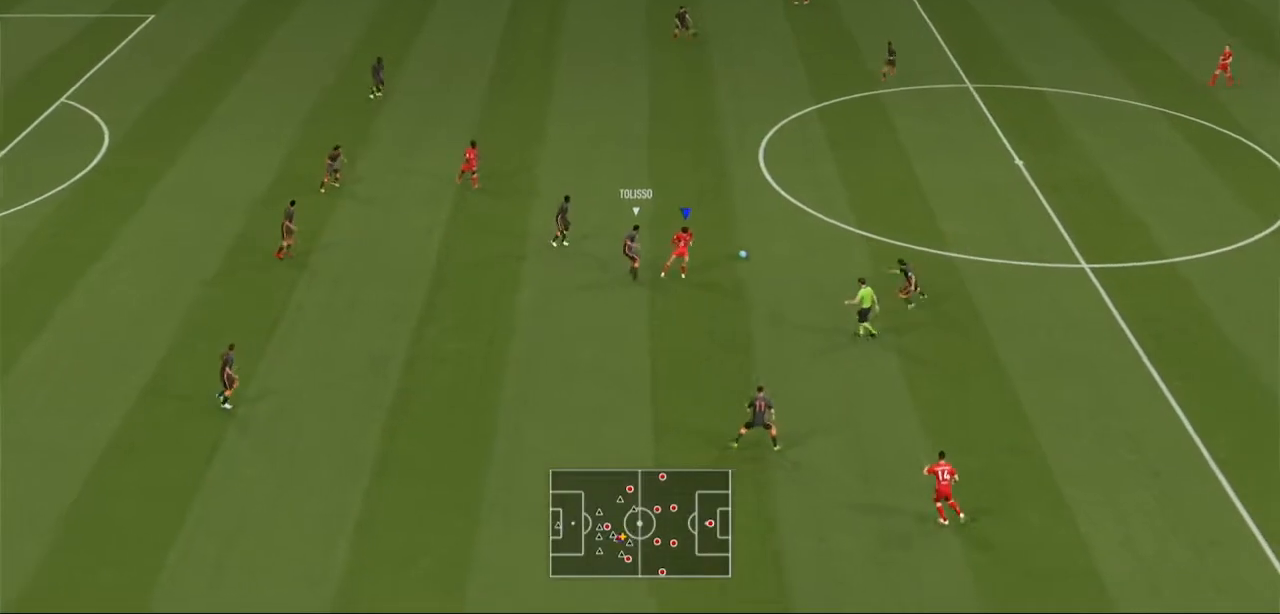
{"buttons": [], "left_stick": "up", "right_stick": "center", "events": [[67, "A", "down"], [67, "L1", "down"], [167, "left_stick", "up"], [200, "L1", "up"], [233, "A", "up"]]}
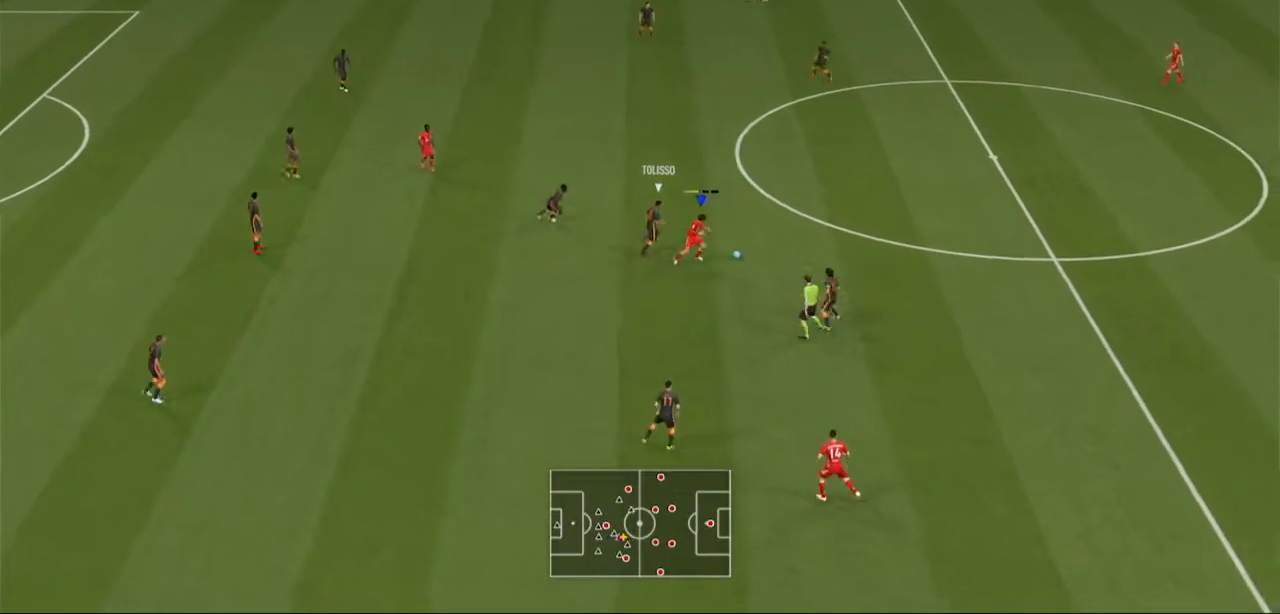
{"buttons": [], "left_stick": "up-left", "right_stick": "center", "events": [[433, "left_stick", "up-left"]]}
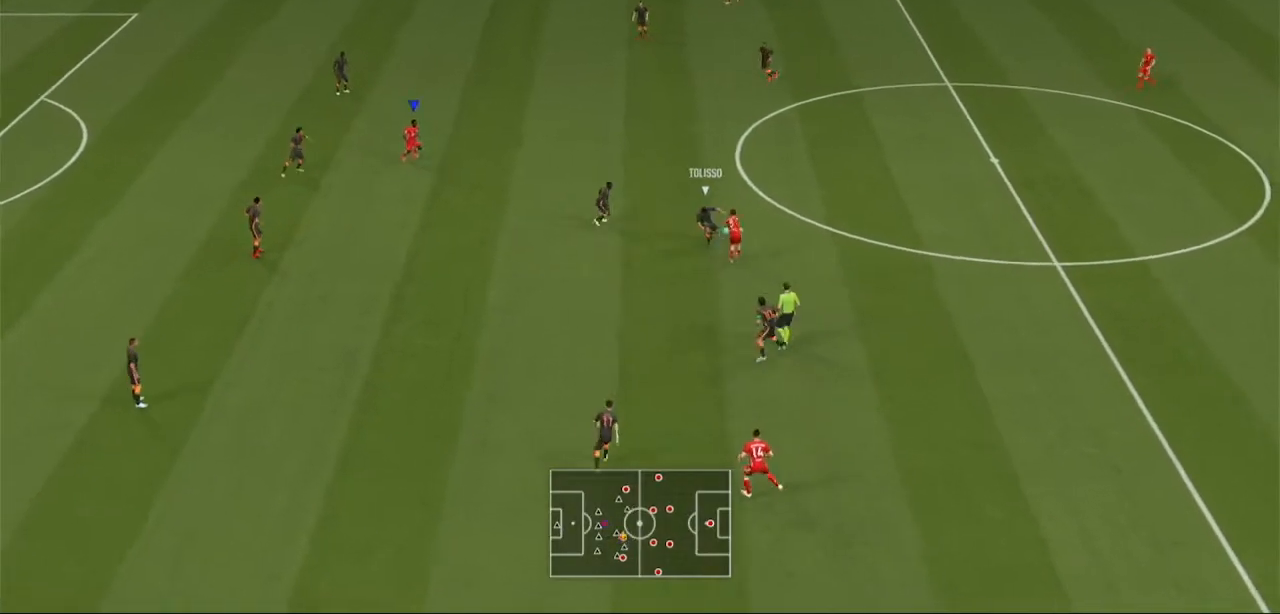
{"buttons": [], "left_stick": "up-left", "right_stick": "center", "events": []}
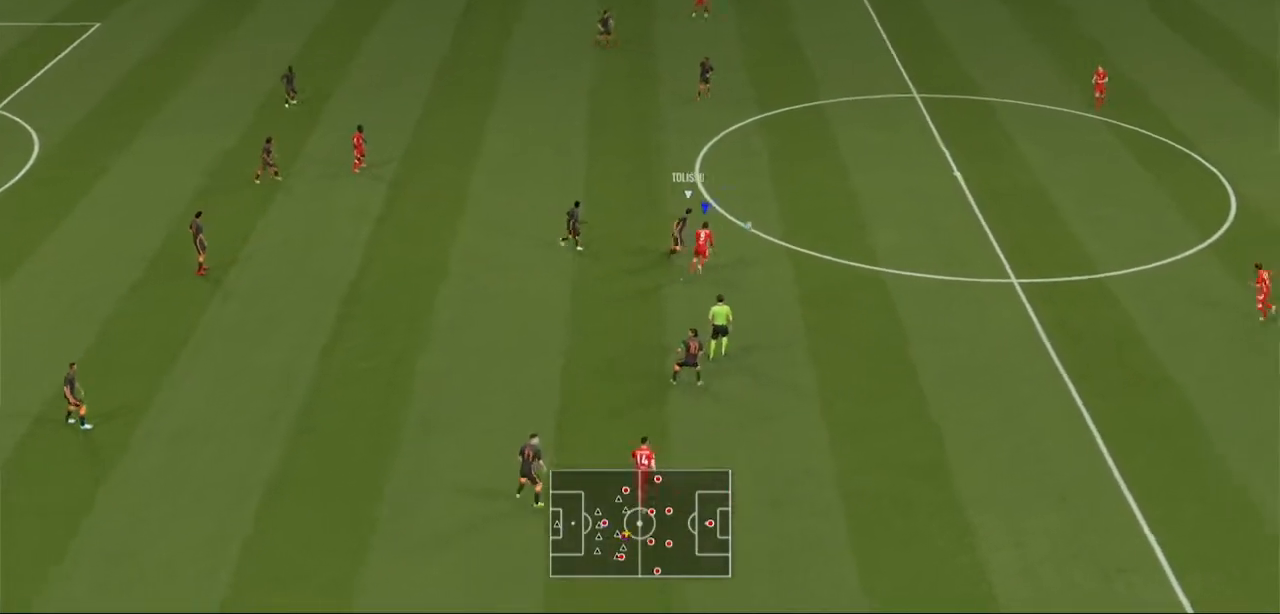
{"buttons": ["R2"], "left_stick": "up", "right_stick": "center", "events": [[67, "left_stick", "up"], [167, "R2", "down"]]}
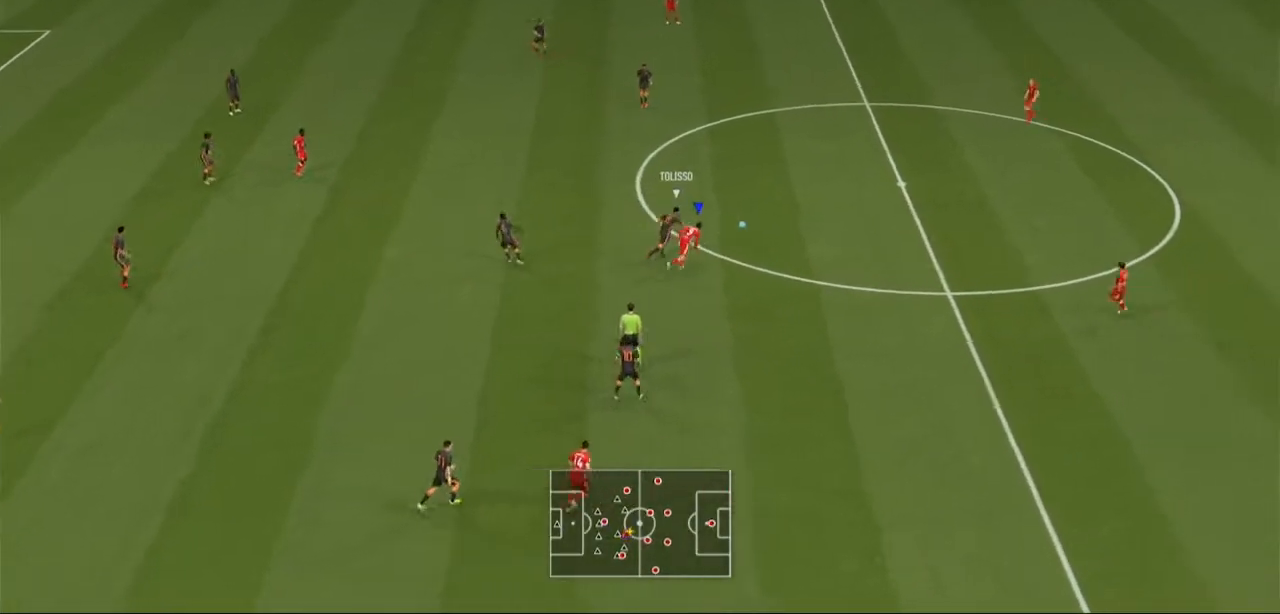
{"buttons": ["R2"], "left_stick": "up", "right_stick": "center", "events": []}
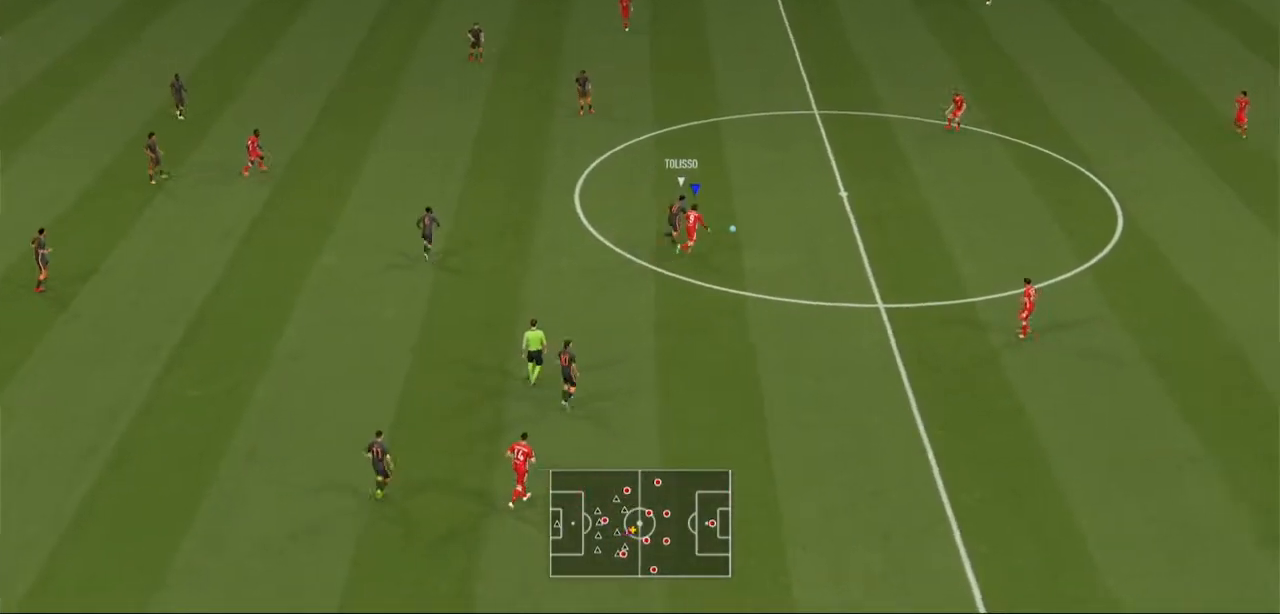
{"buttons": ["R2"], "left_stick": "up", "right_stick": "center", "events": [[100, "A", "down"], [267, "A", "up"]]}
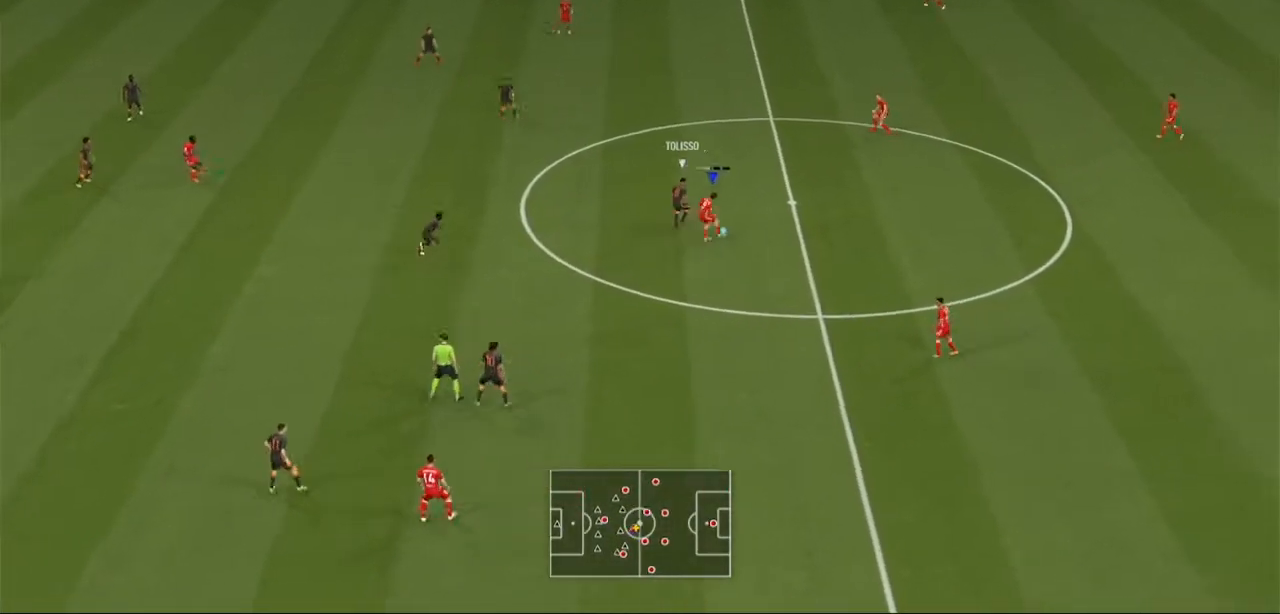
{"buttons": ["R2"], "left_stick": "left", "right_stick": "center", "events": [[433, "left_stick", "center"], [500, "left_stick", "left"]]}
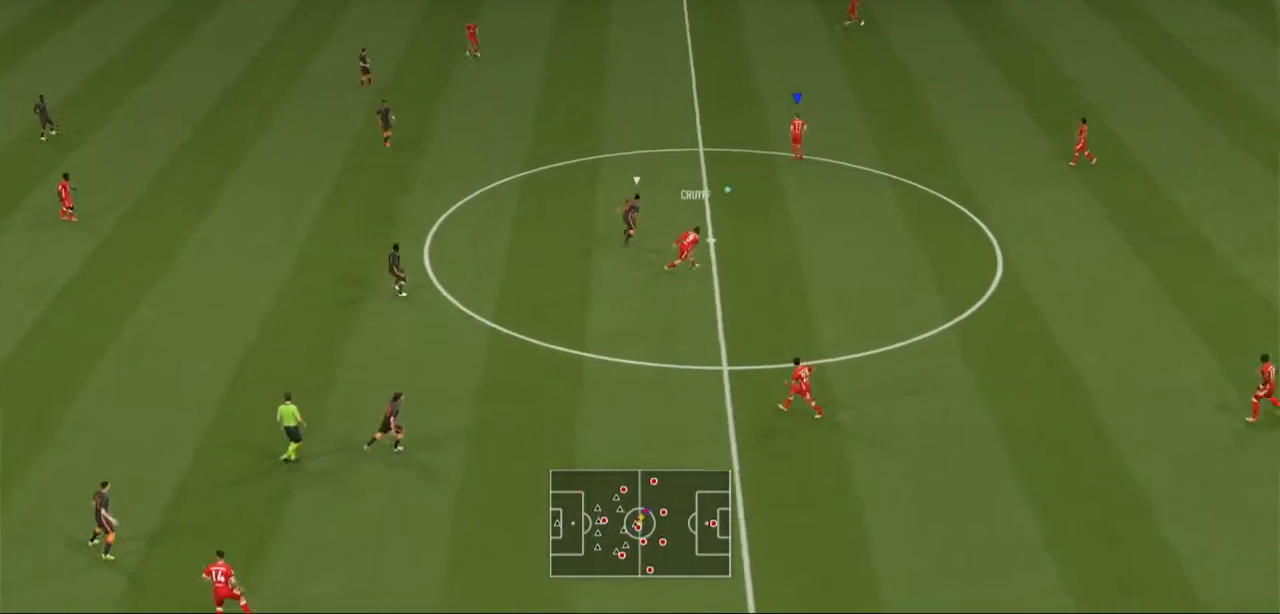
{"buttons": ["R2"], "left_stick": "left", "right_stick": "center", "events": []}
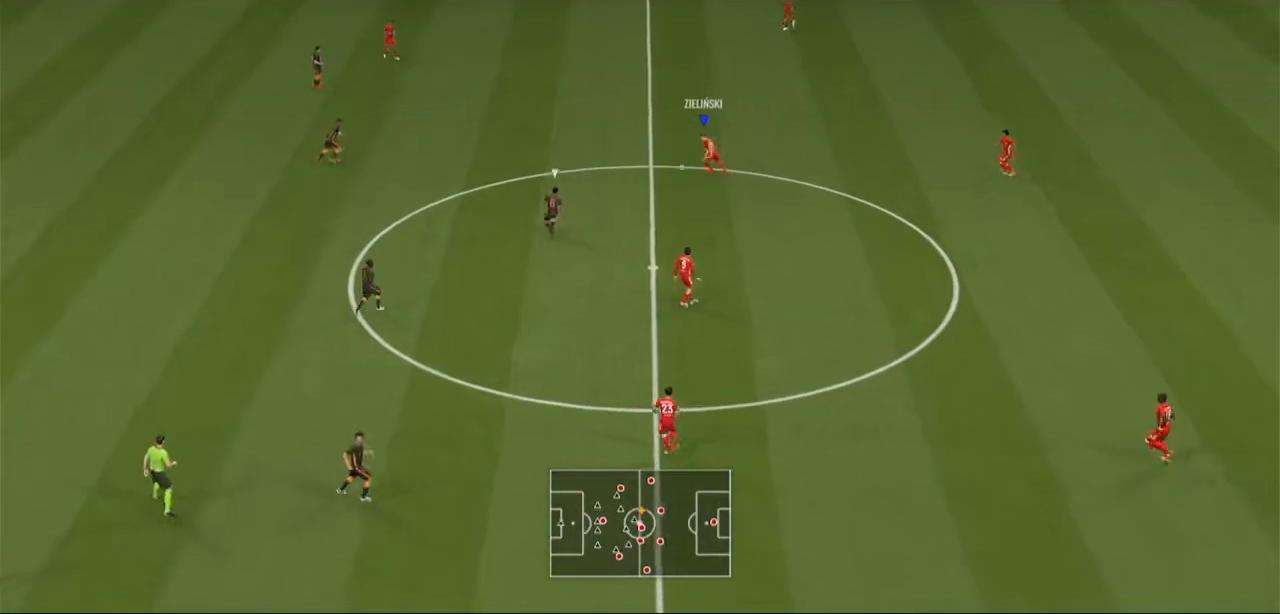
{"buttons": [], "left_stick": "left", "right_stick": "center", "events": [[33, "R2", "up"]]}
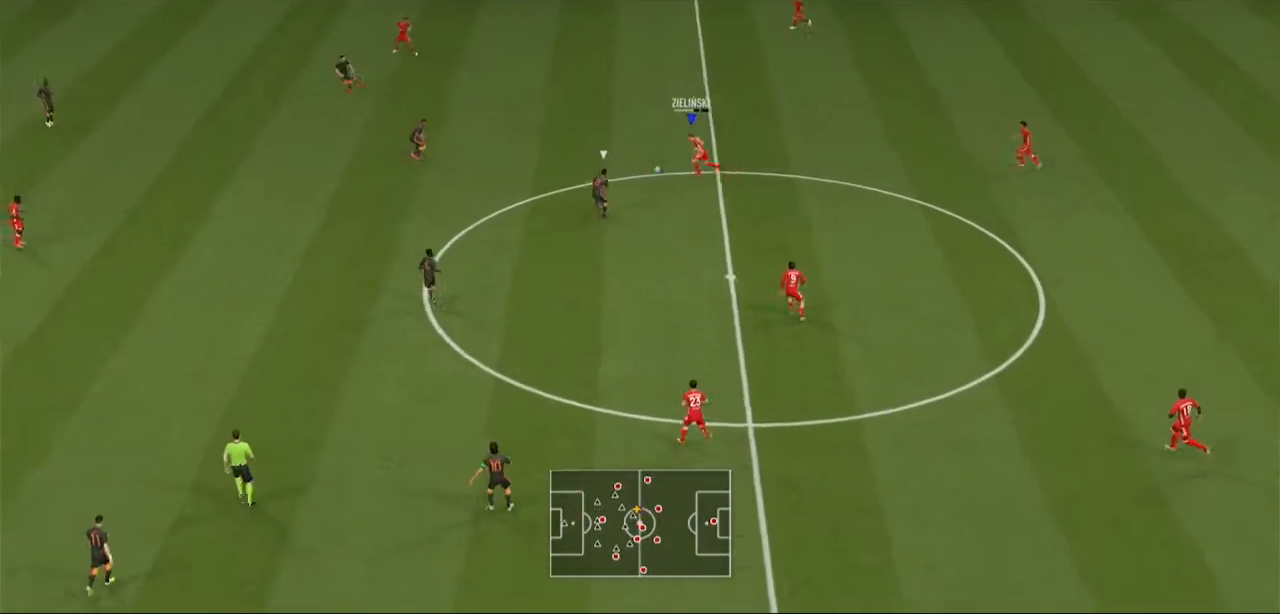
{"buttons": [], "left_stick": "left", "right_stick": "center", "events": []}
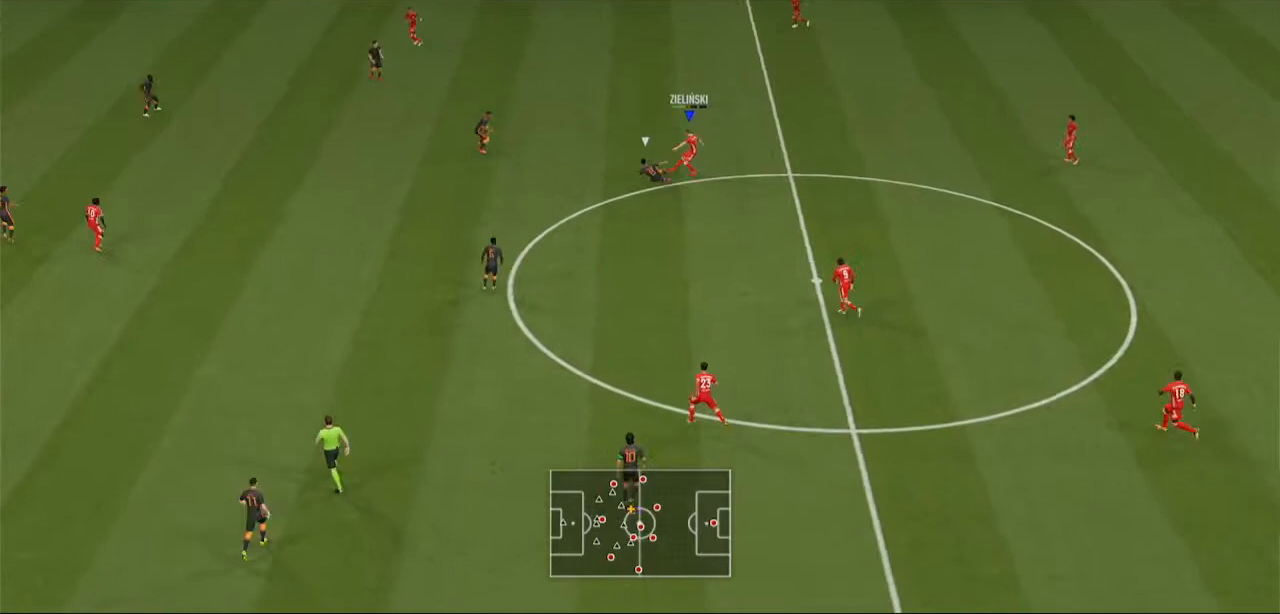
{"buttons": [], "left_stick": "left", "right_stick": "center", "events": []}
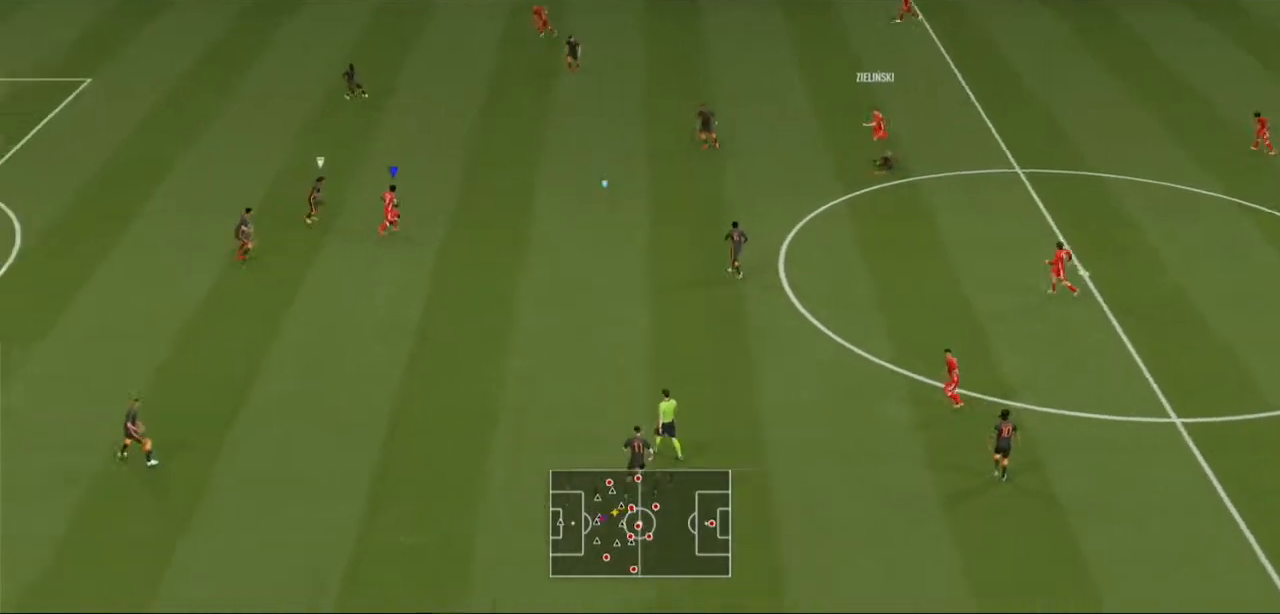
{"buttons": [], "left_stick": "down-right", "right_stick": "center", "events": [[167, "left_stick", "down"], [267, "left_stick", "right"], [400, "left_stick", "down-right"]]}
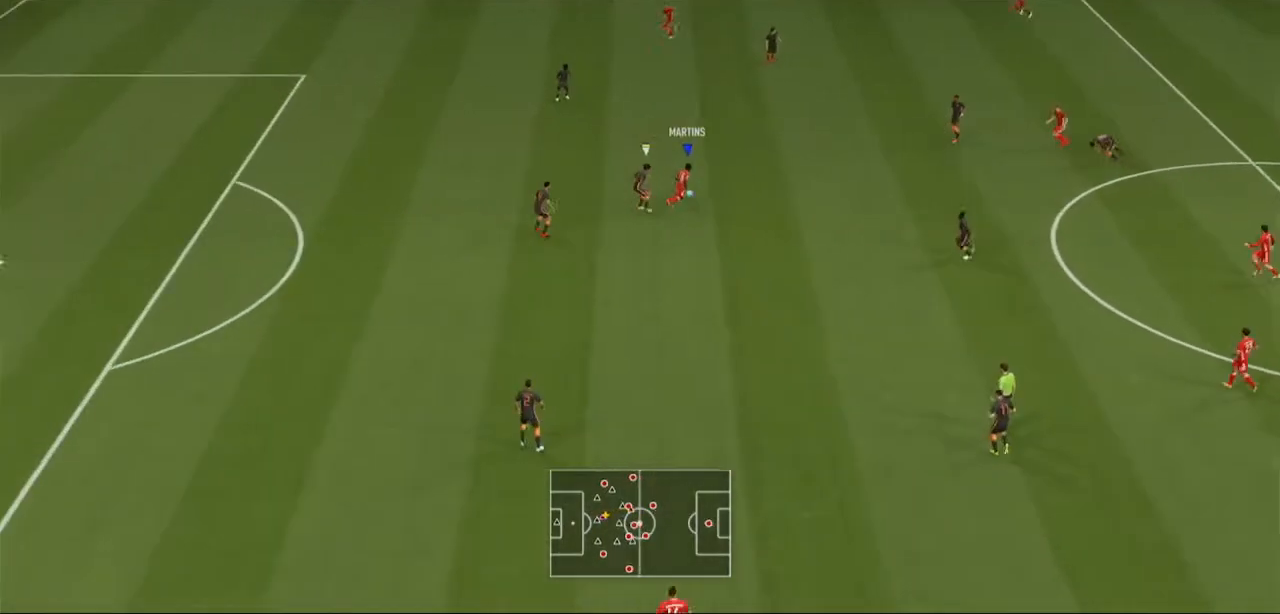
{"buttons": [], "left_stick": "down", "right_stick": "center", "events": [[200, "left_stick", "down"]]}
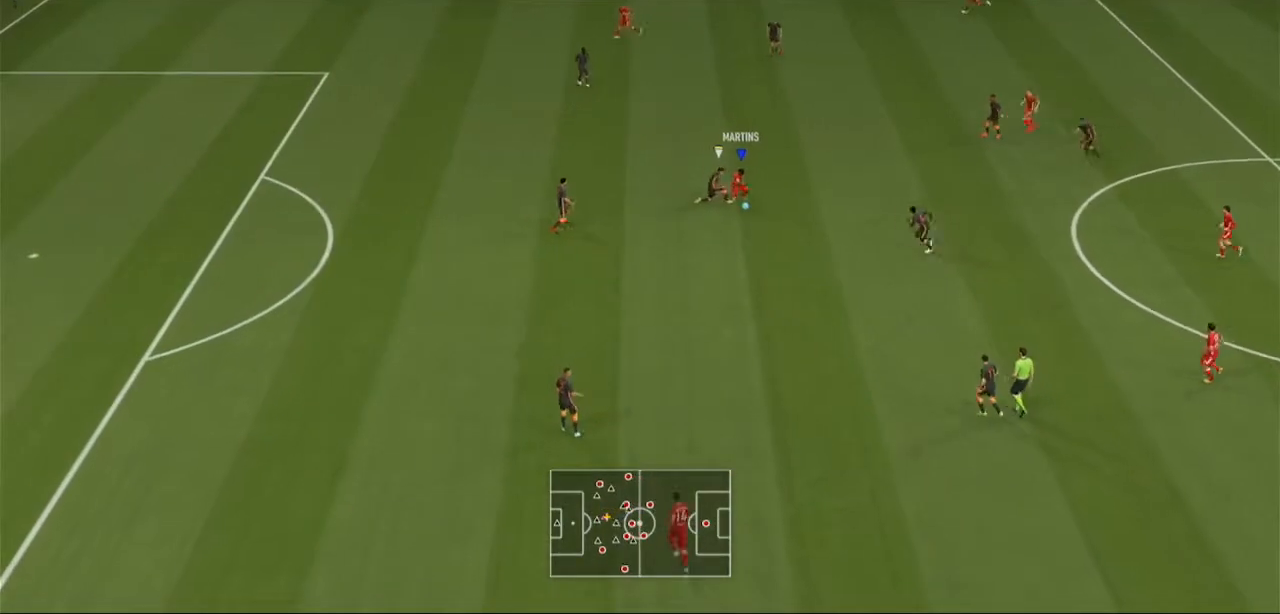
{"buttons": [], "left_stick": "down-left", "right_stick": "center", "events": [[467, "left_stick", "down-left"]]}
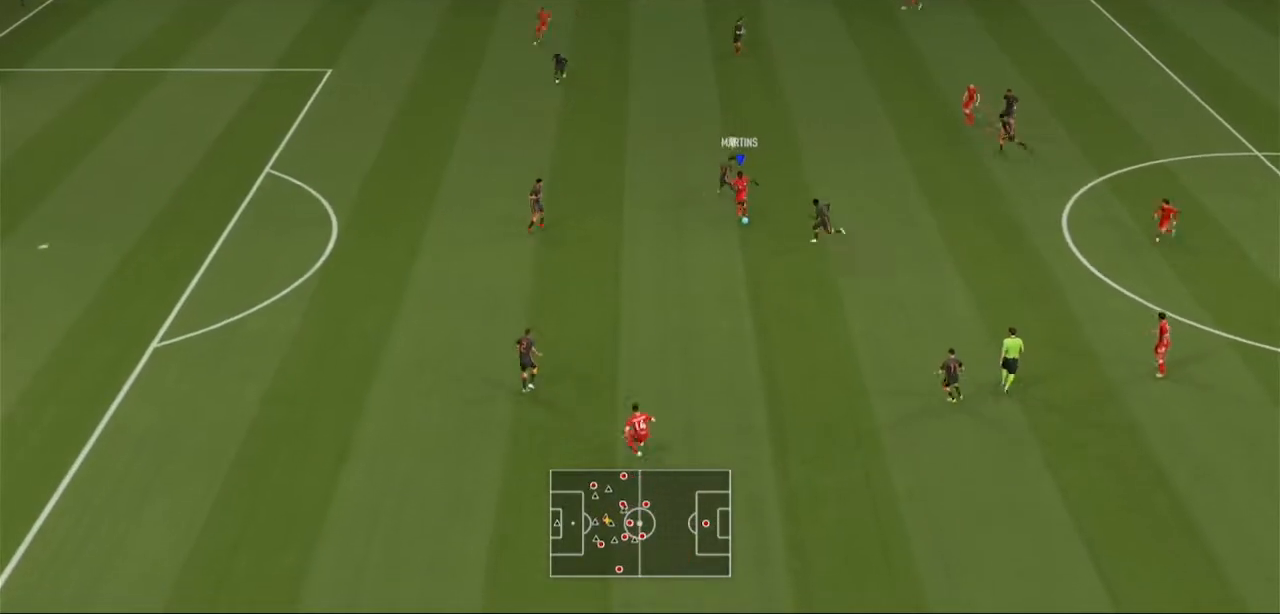
{"buttons": [], "left_stick": "down-left", "right_stick": "center", "events": [[167, "A", "down"], [200, "L1", "down"], [333, "A", "up"], [367, "L1", "up"]]}
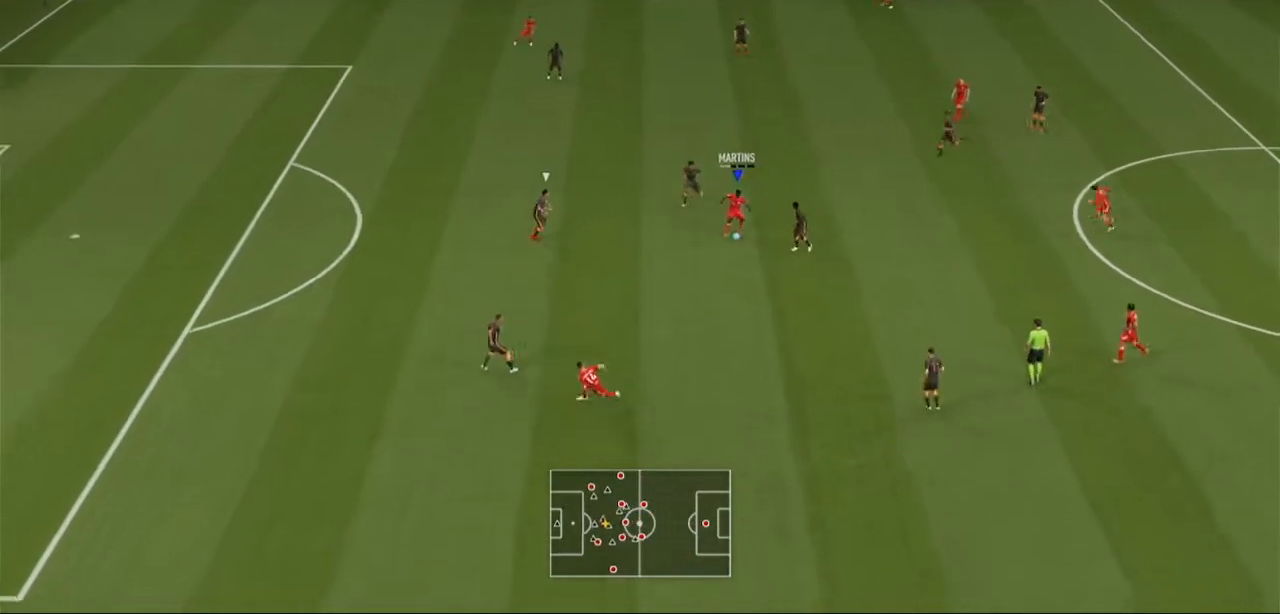
{"buttons": [], "left_stick": "down-right", "right_stick": "center", "events": [[267, "left_stick", "down"], [400, "left_stick", "down-right"]]}
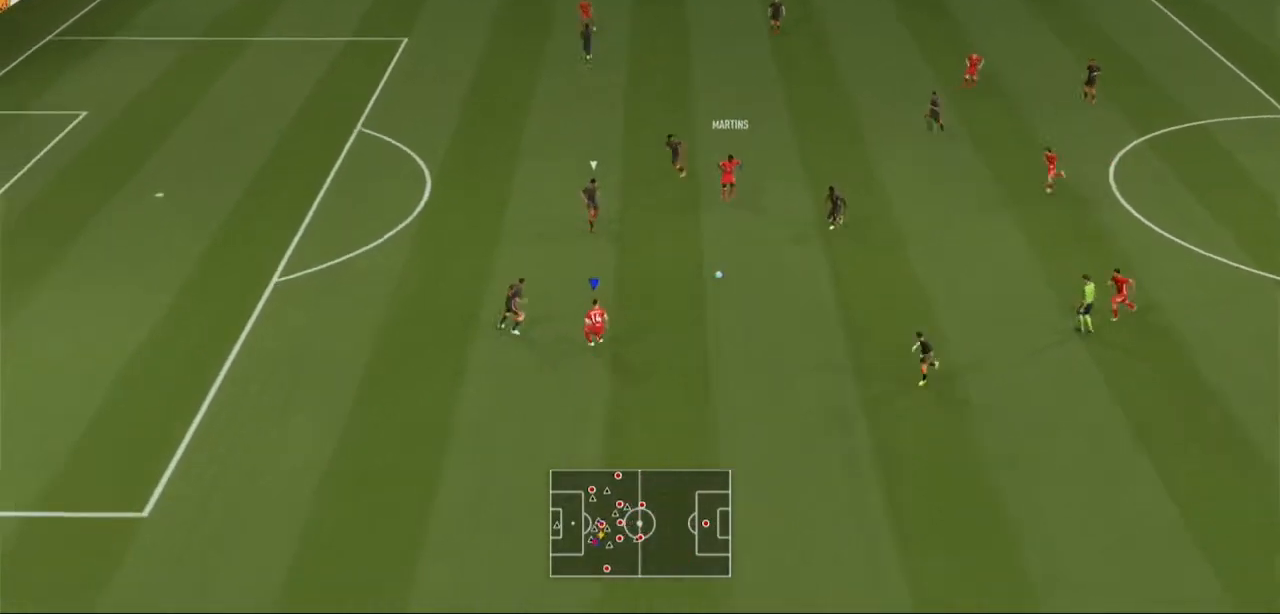
{"buttons": [], "left_stick": "up", "right_stick": "center", "events": [[167, "left_stick", "right"], [300, "left_stick", "up-right"], [400, "left_stick", "up"]]}
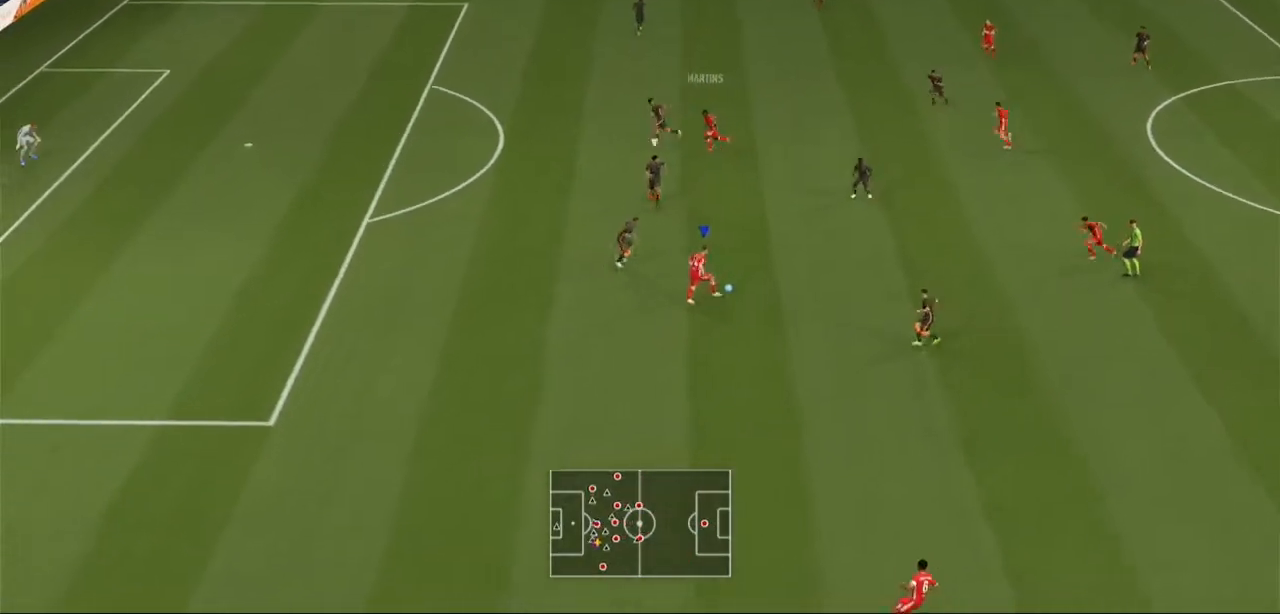
{"buttons": [], "left_stick": "up", "right_stick": "center", "events": [[267, "A", "down"], [267, "L1", "down"], [367, "L1", "up"], [433, "A", "up"]]}